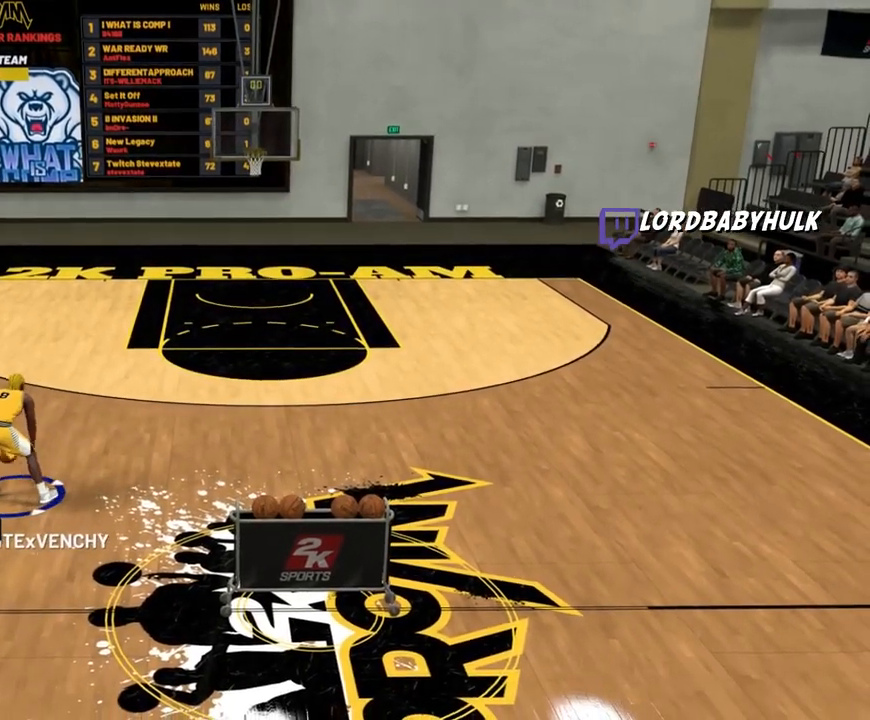
Gameplay with a controller (PlayStation layout); each line is a JSON object with the inputs held at the frame after it. "events" lists button and stick changes between this image and that frame as [ms after this image, input, new state], when the widget could be followed in between.
{"buttons": [], "left_stick": "center", "right_stick": "center", "events": []}
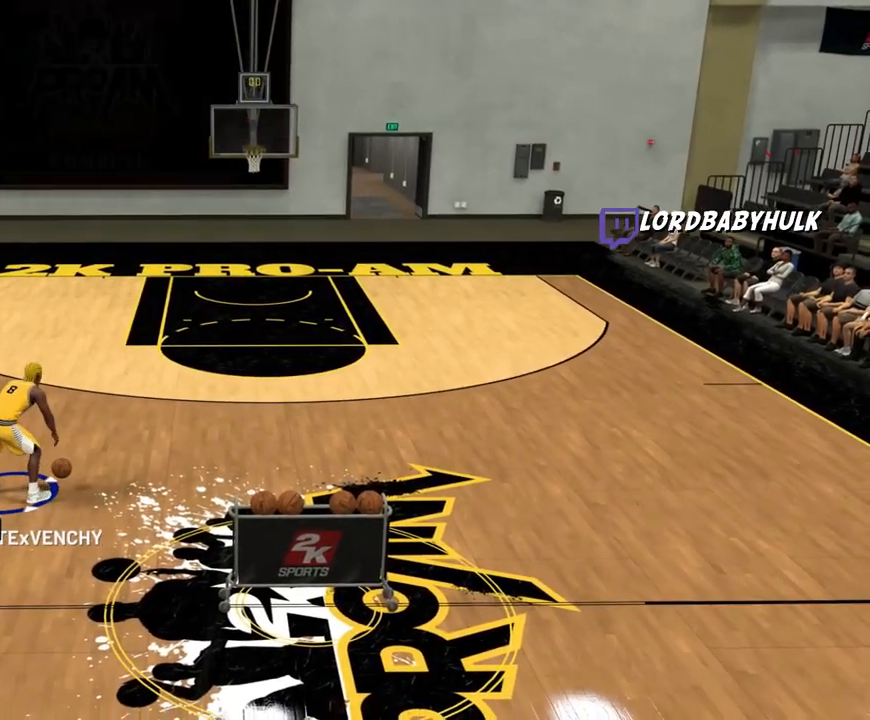
{"buttons": [], "left_stick": "center", "right_stick": "center", "events": []}
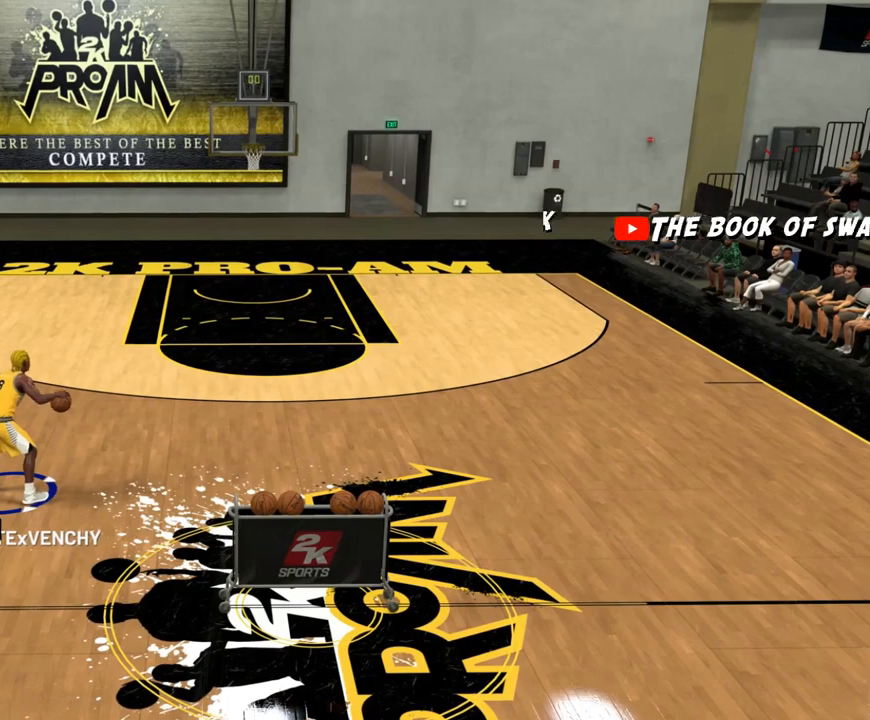
{"buttons": [], "left_stick": "center", "right_stick": "center", "events": []}
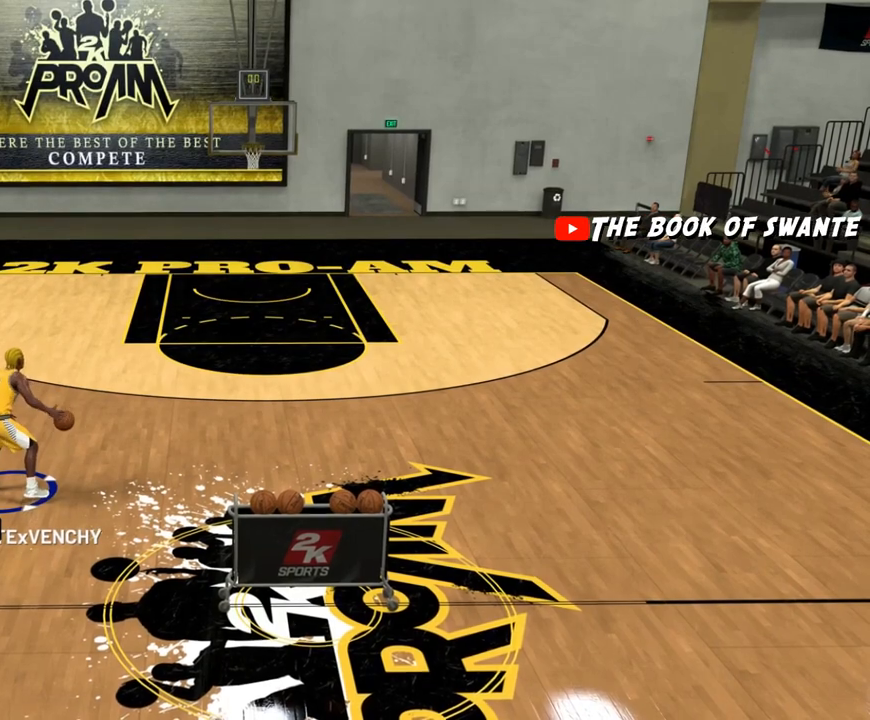
{"buttons": [], "left_stick": "center", "right_stick": "center", "events": []}
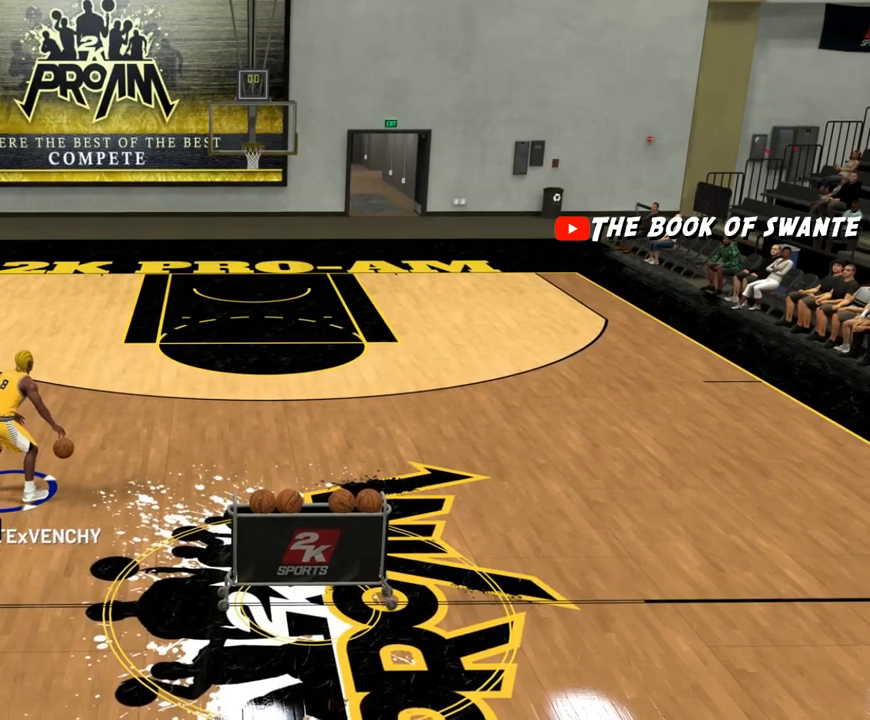
{"buttons": [], "left_stick": "center", "right_stick": "center", "events": []}
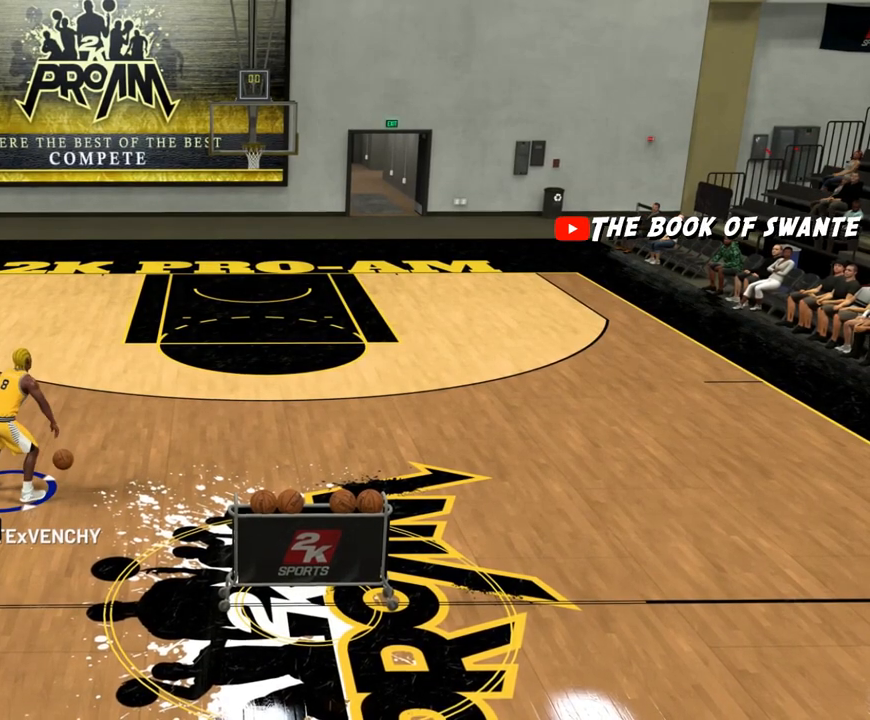
{"buttons": [], "left_stick": "center", "right_stick": "center", "events": []}
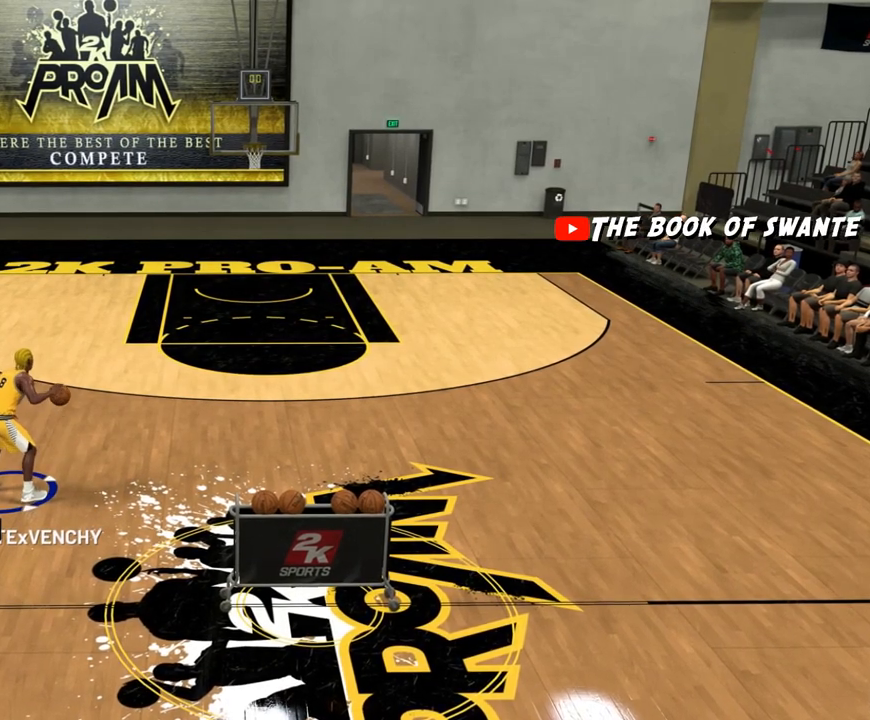
{"buttons": [], "left_stick": "center", "right_stick": "center", "events": []}
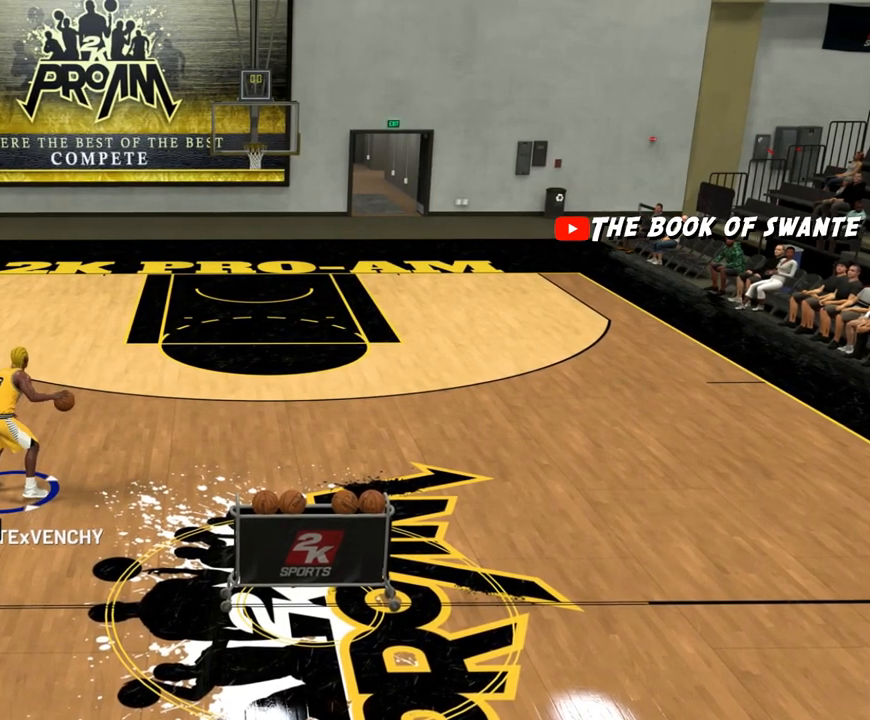
{"buttons": [], "left_stick": "center", "right_stick": "center", "events": []}
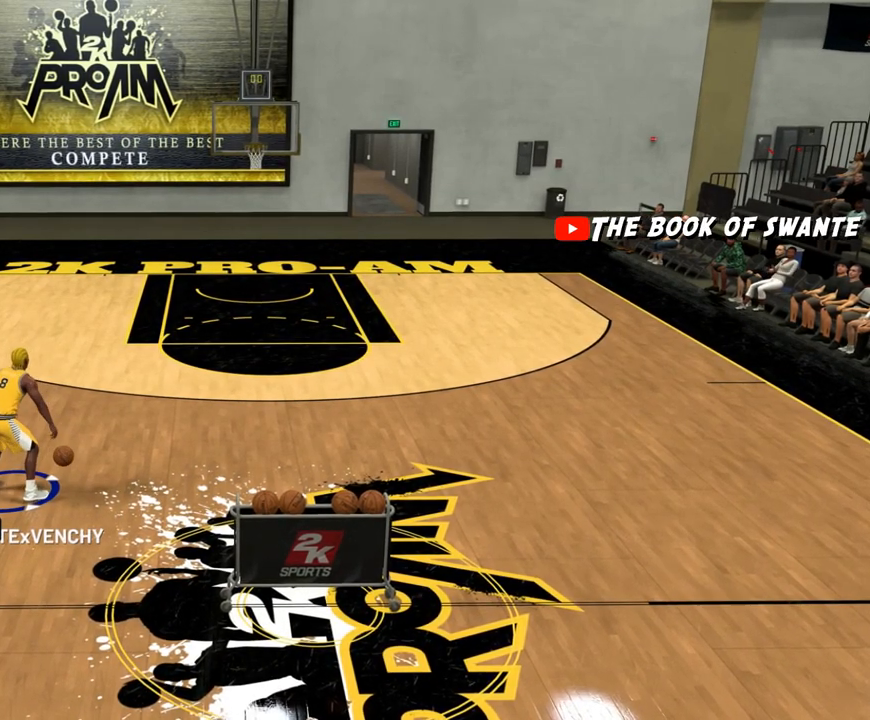
{"buttons": [], "left_stick": "center", "right_stick": "center", "events": [[17, "right_stick", "left"], [183, "right_stick", "center"]]}
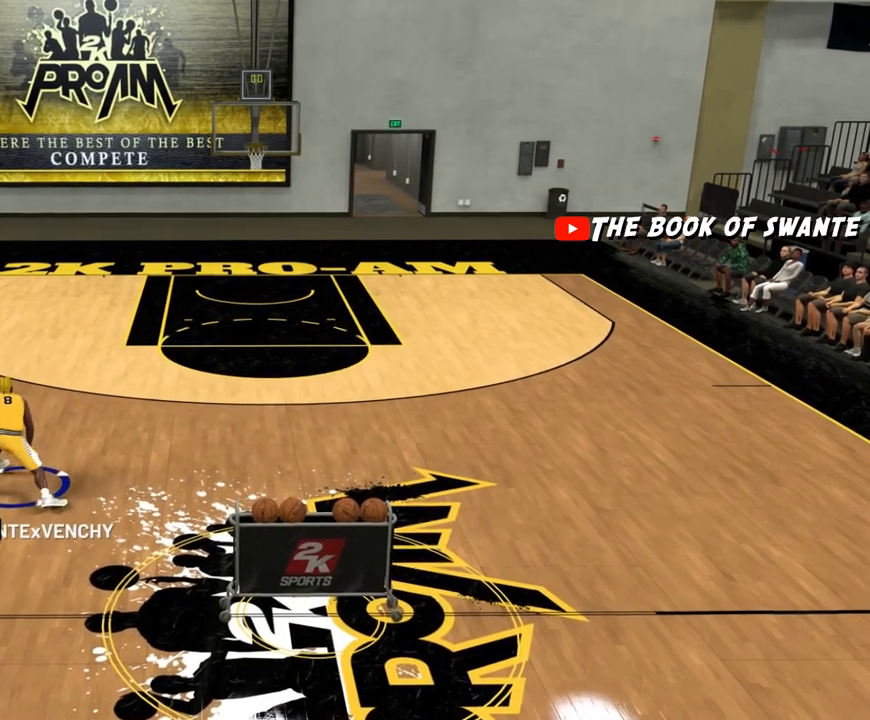
{"buttons": [], "left_stick": "center", "right_stick": "center", "events": [[183, "right_stick", "right"], [283, "right_stick", "center"]]}
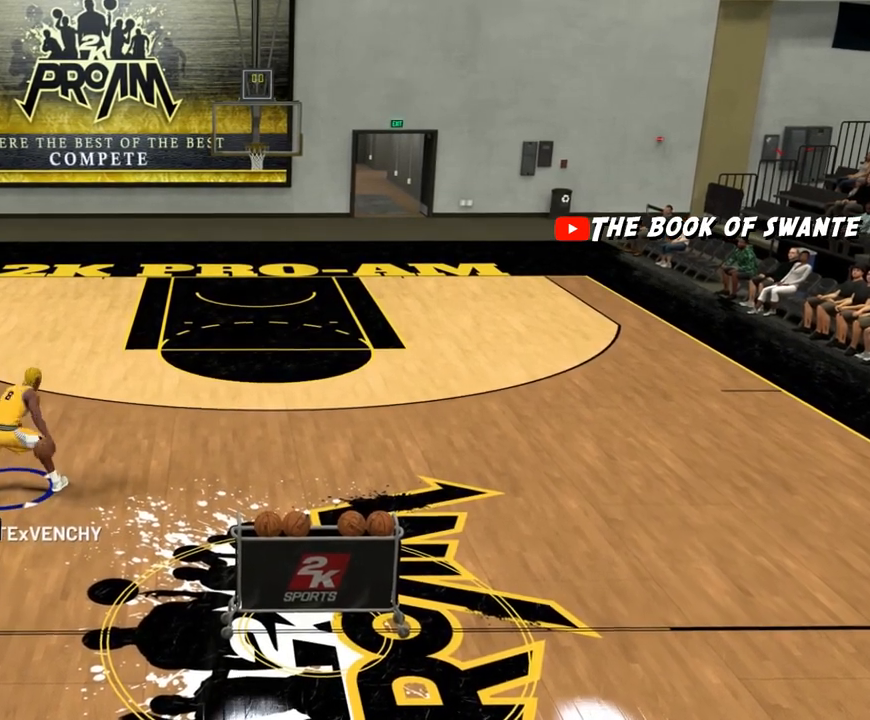
{"buttons": [], "left_stick": "center", "right_stick": "center", "events": [[183, "right_stick", "left"], [250, "right_stick", "center"]]}
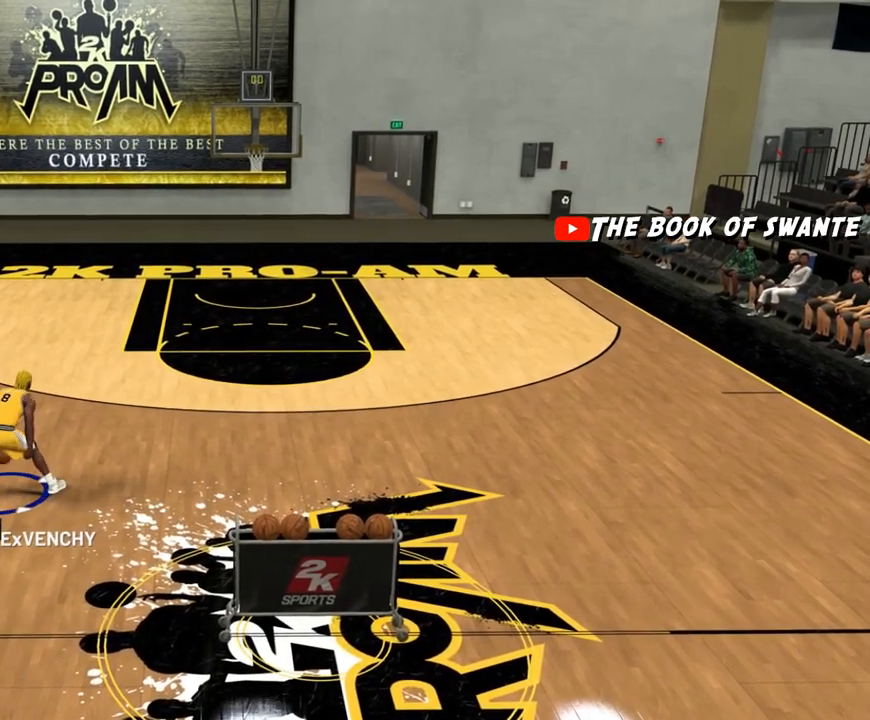
{"buttons": [], "left_stick": "center", "right_stick": "center", "events": [[217, "right_stick", "right"], [283, "right_stick", "center"]]}
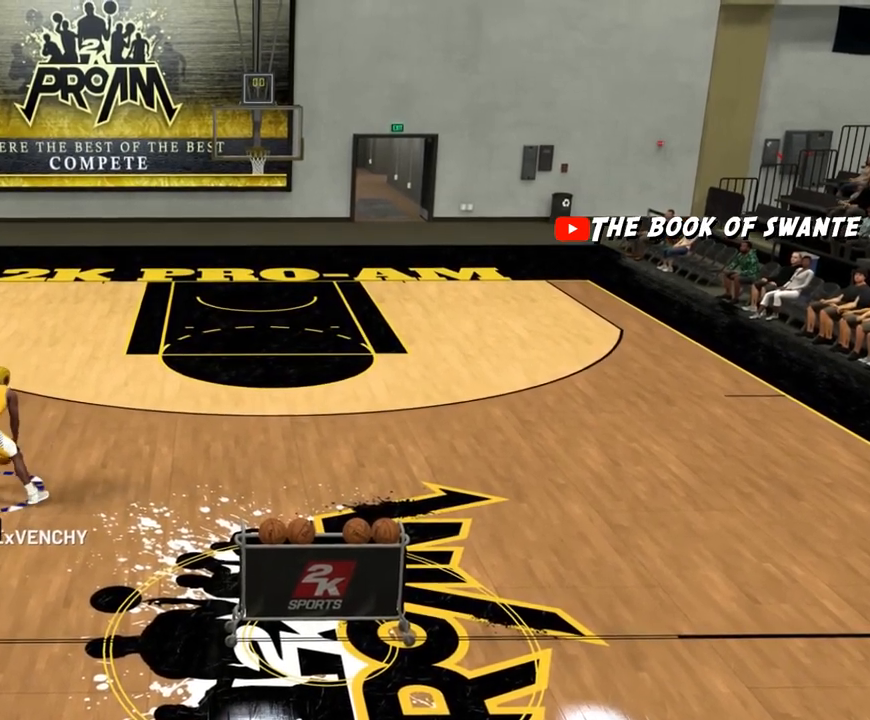
{"buttons": [], "left_stick": "center", "right_stick": "center", "events": [[217, "right_stick", "left"], [317, "right_stick", "center"]]}
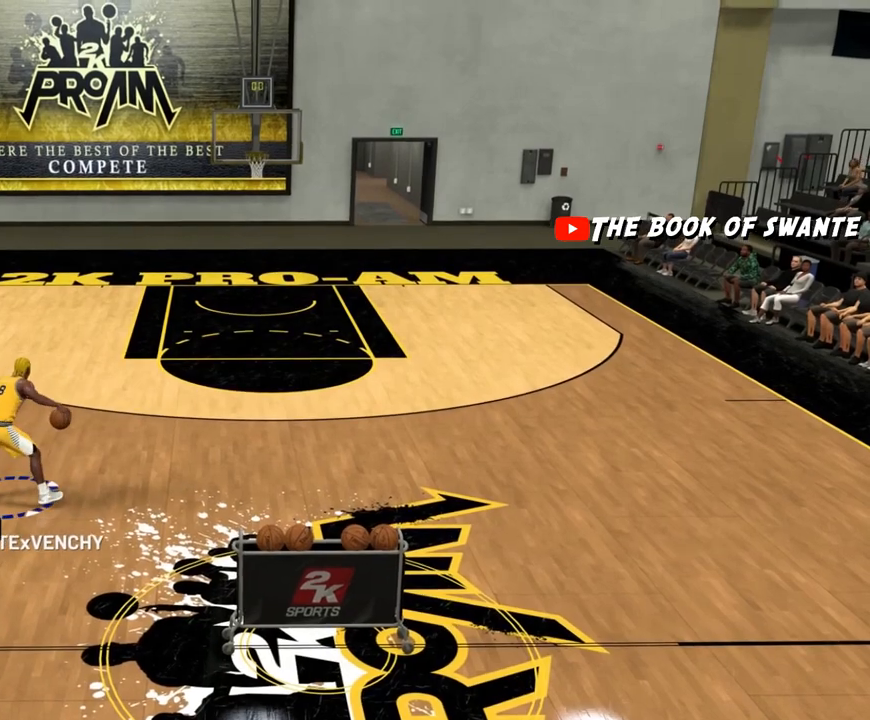
{"buttons": [], "left_stick": "center", "right_stick": "center", "events": [[283, "right_stick", "right"], [383, "right_stick", "center"]]}
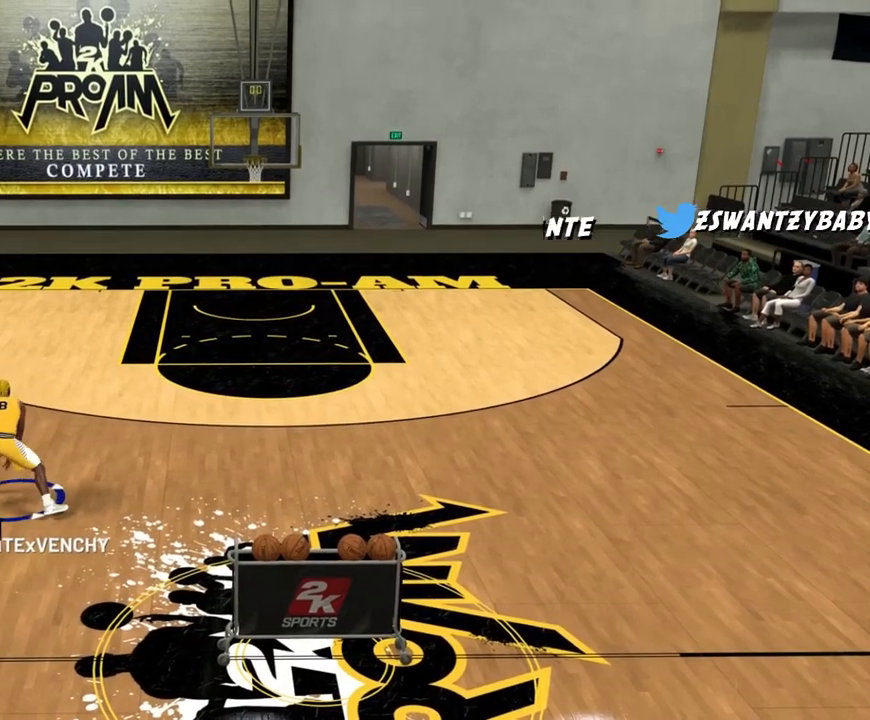
{"buttons": [], "left_stick": "center", "right_stick": "left", "events": [[417, "right_stick", "left"]]}
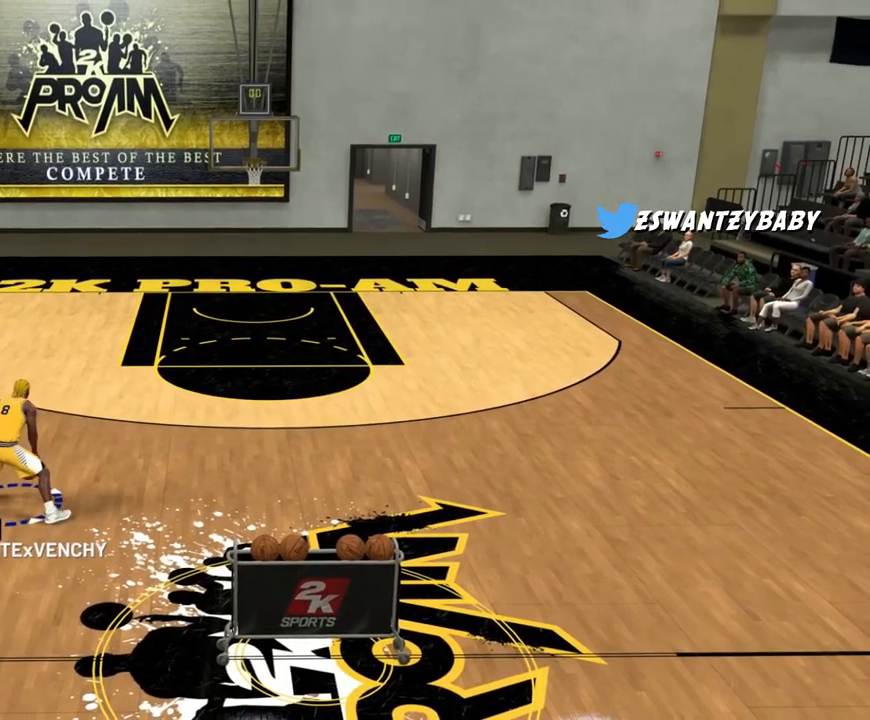
{"buttons": [], "left_stick": "center", "right_stick": "right", "events": [[17, "right_stick", "center"], [417, "right_stick", "right"]]}
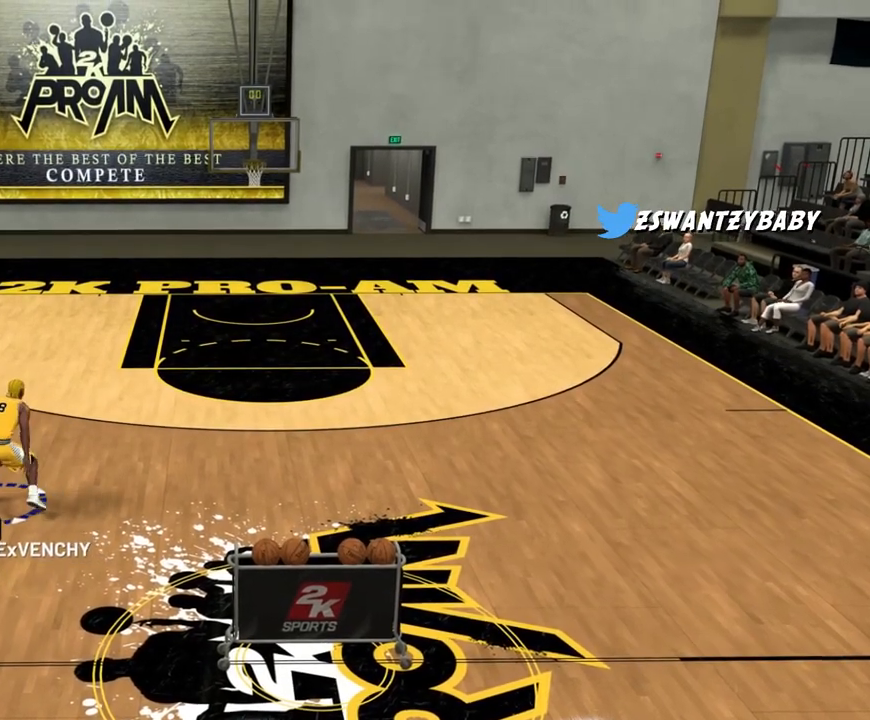
{"buttons": [], "left_stick": "center", "right_stick": "left", "events": [[17, "right_stick", "center"], [450, "right_stick", "left"]]}
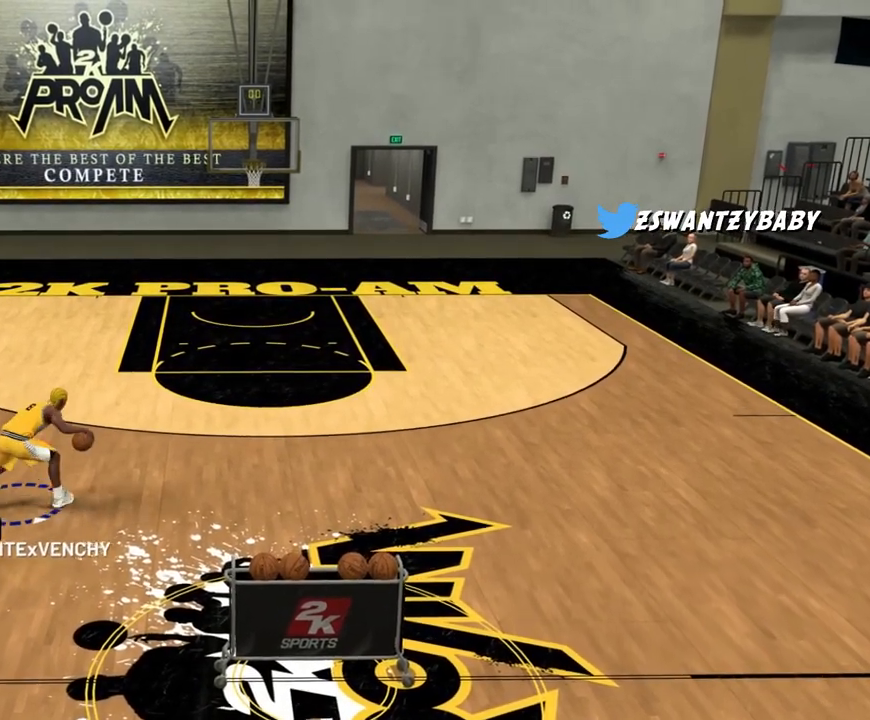
{"buttons": [], "left_stick": "center", "right_stick": "right", "events": [[117, "right_stick", "center"], [450, "right_stick", "right"]]}
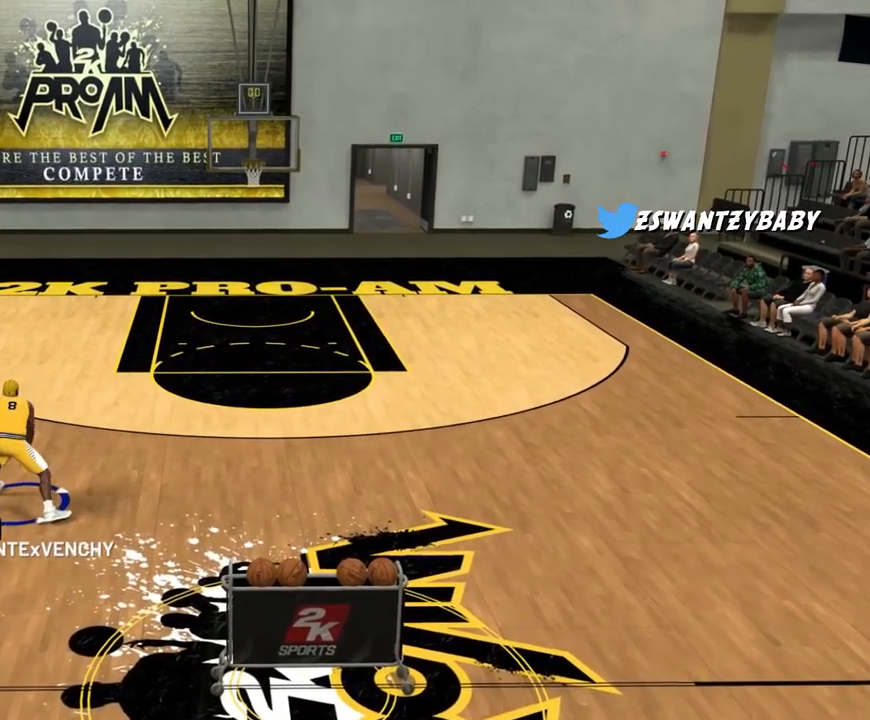
{"buttons": [], "left_stick": "center", "right_stick": "center", "events": [[50, "right_stick", "center"], [383, "right_stick", "left"], [483, "right_stick", "center"]]}
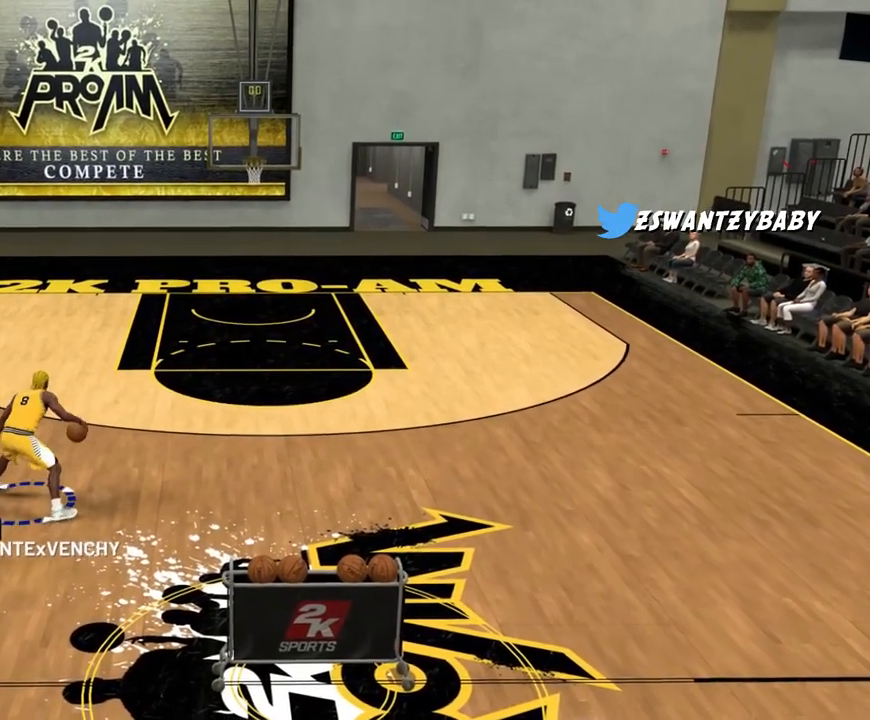
{"buttons": [], "left_stick": "center", "right_stick": "center", "events": []}
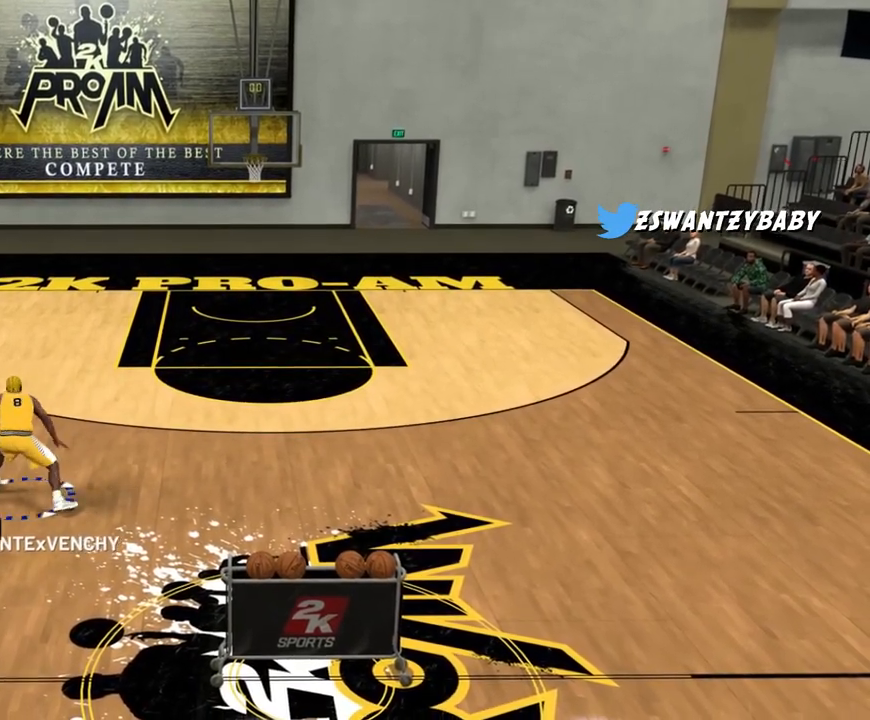
{"buttons": [], "left_stick": "center", "right_stick": "center", "events": []}
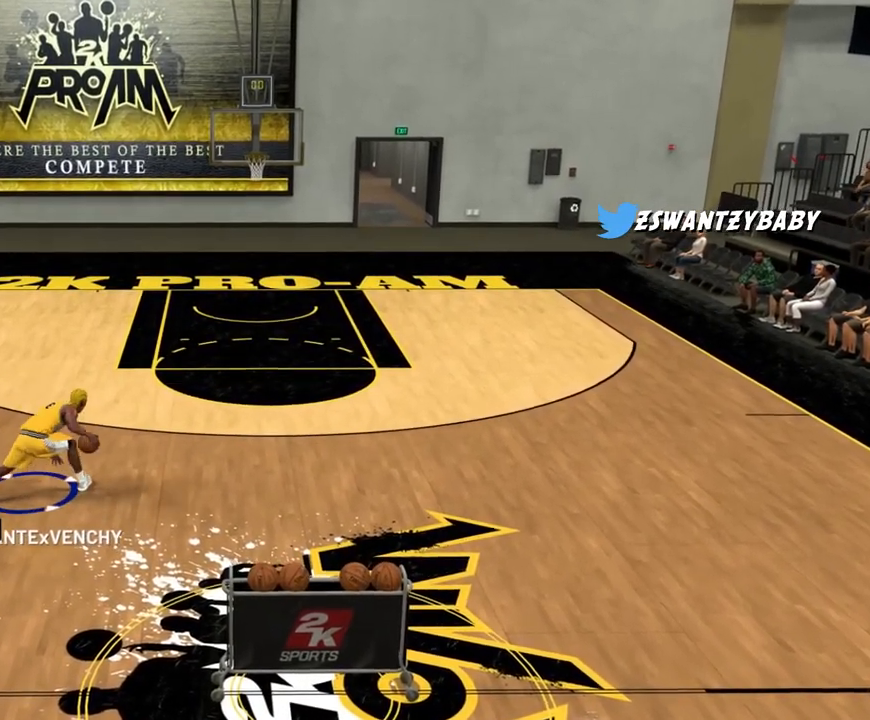
{"buttons": [], "left_stick": "down-right", "right_stick": "center", "events": [[350, "left_stick", "down-right"]]}
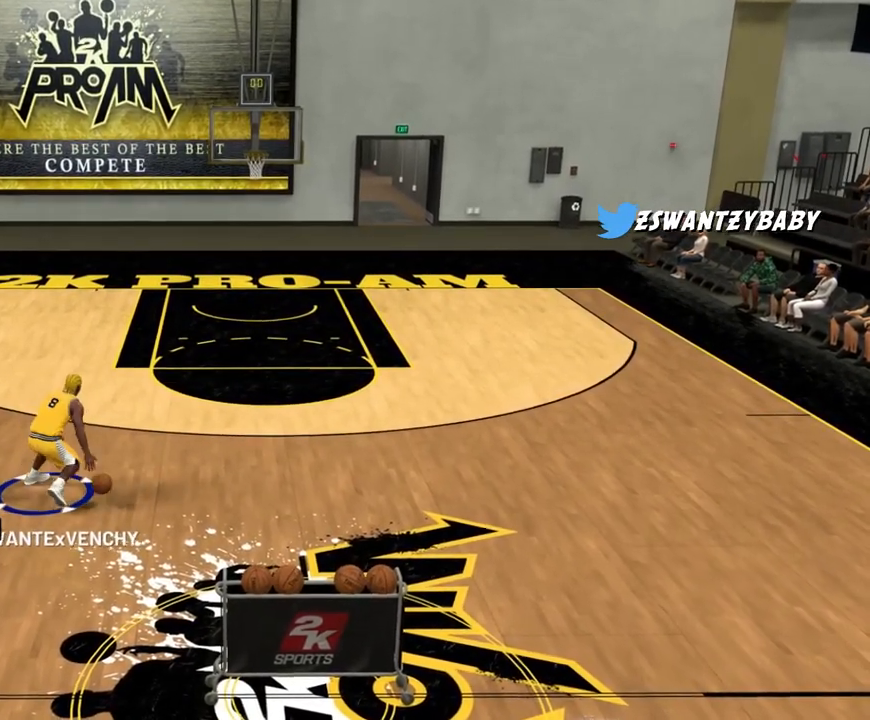
{"buttons": [], "left_stick": "down-right", "right_stick": "center", "events": []}
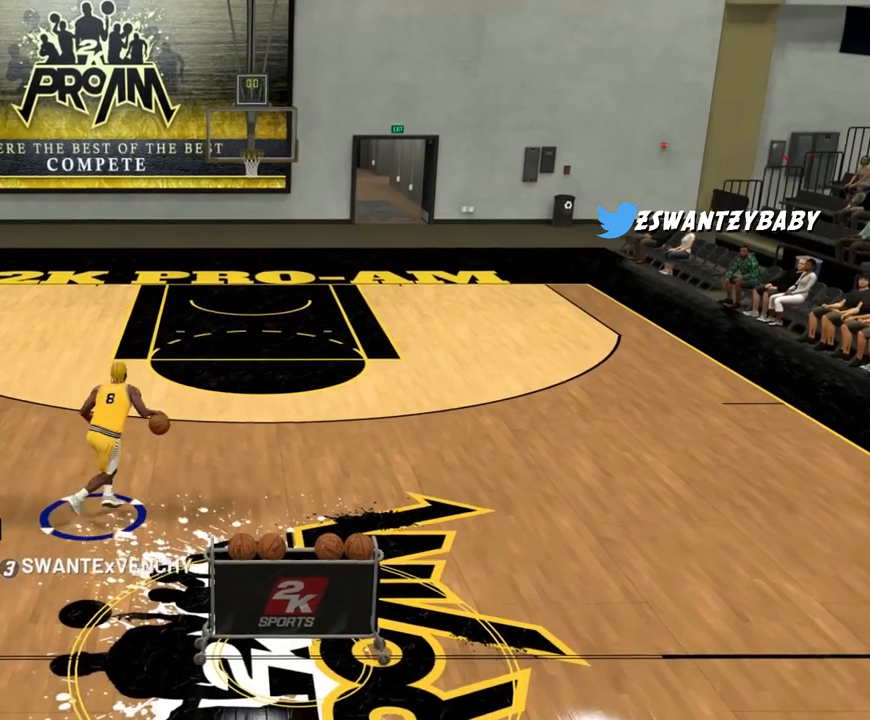
{"buttons": [], "left_stick": "center", "right_stick": "center", "events": [[283, "left_stick", "center"]]}
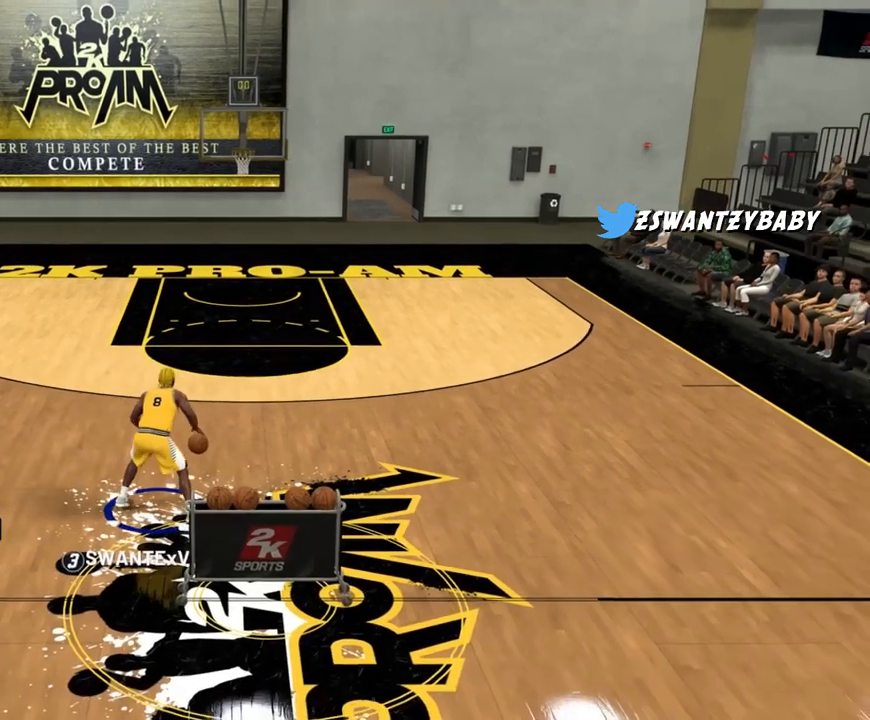
{"buttons": [], "left_stick": "center", "right_stick": "center", "events": []}
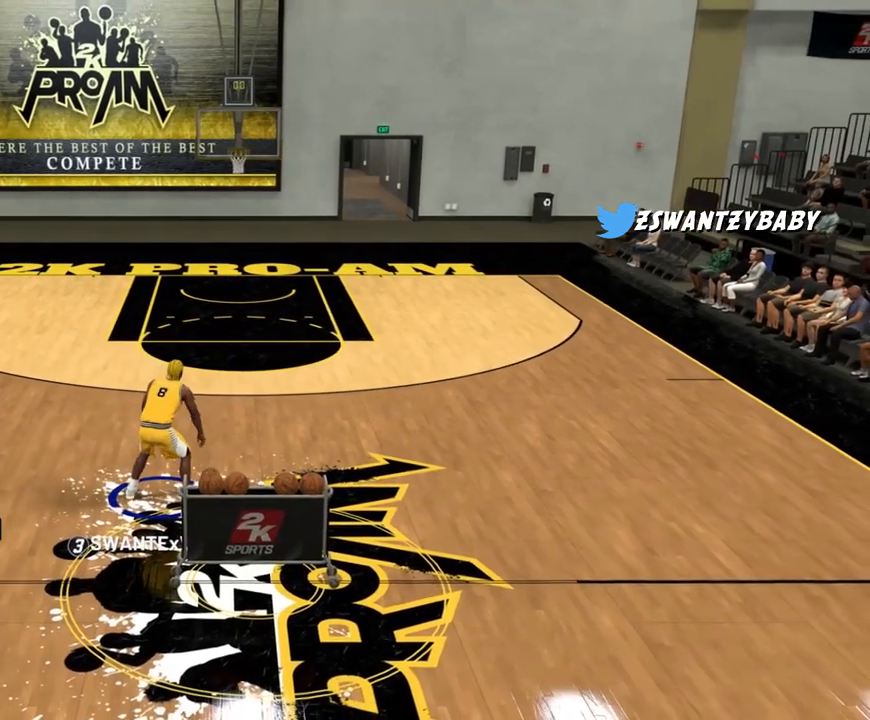
{"buttons": [], "left_stick": "center", "right_stick": "center", "events": []}
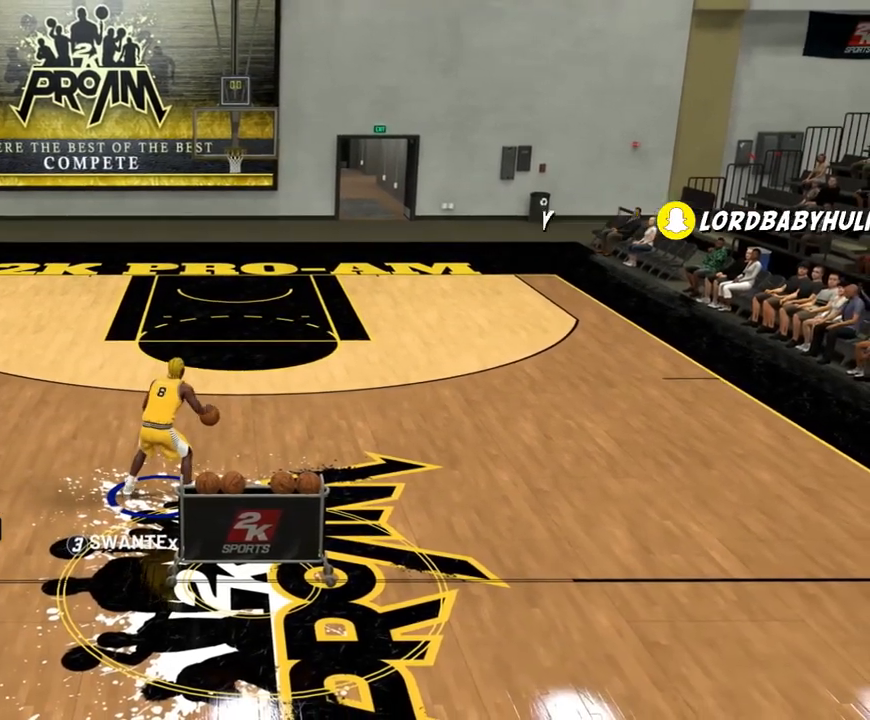
{"buttons": [], "left_stick": "center", "right_stick": "center", "events": []}
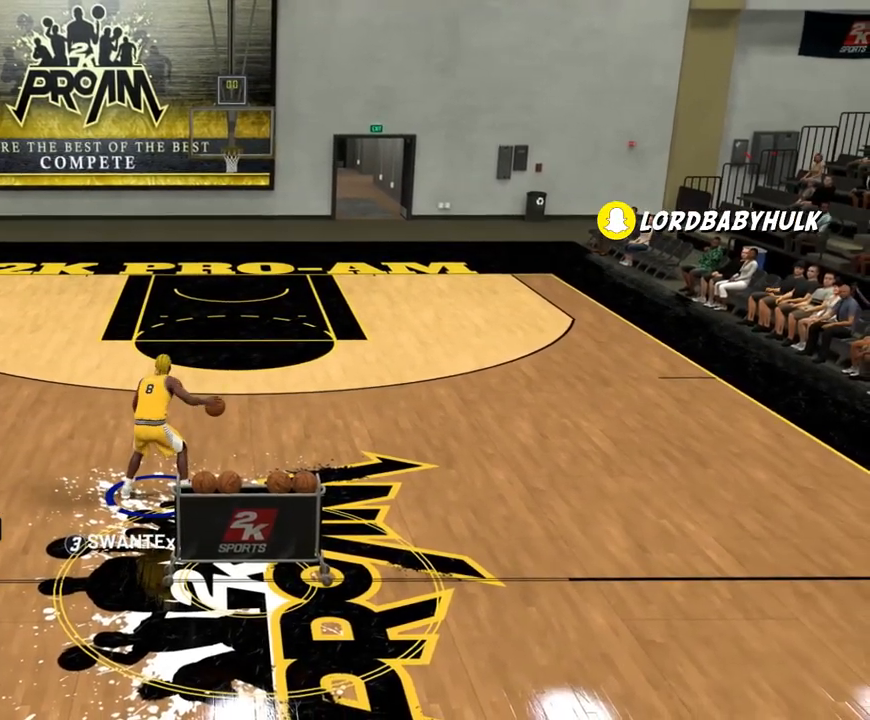
{"buttons": [], "left_stick": "center", "right_stick": "up-left", "events": [[417, "right_stick", "up-left"]]}
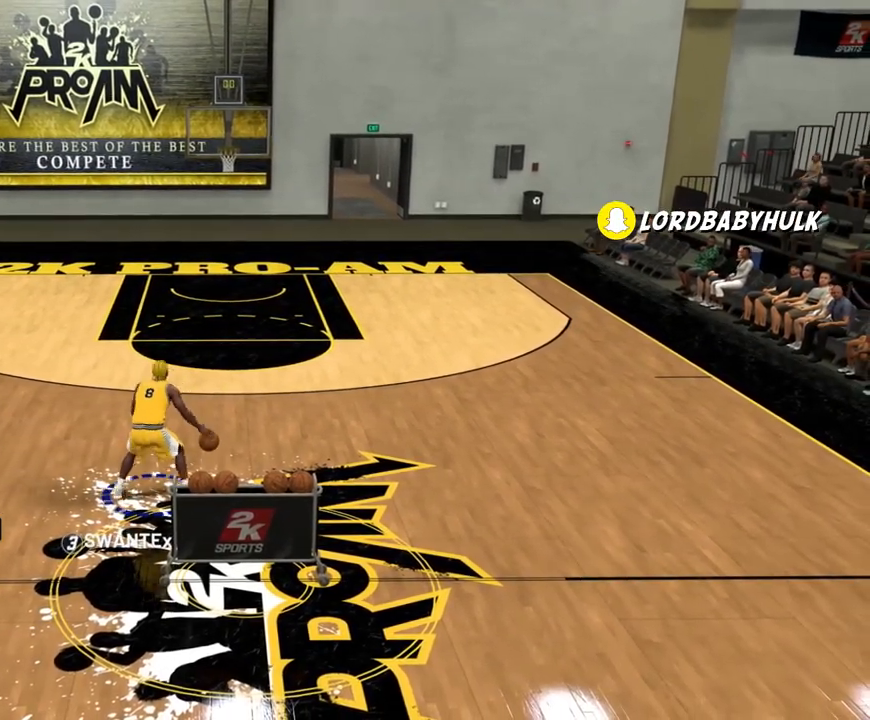
{"buttons": [], "left_stick": "center", "right_stick": "center", "events": [[83, "right_stick", "center"]]}
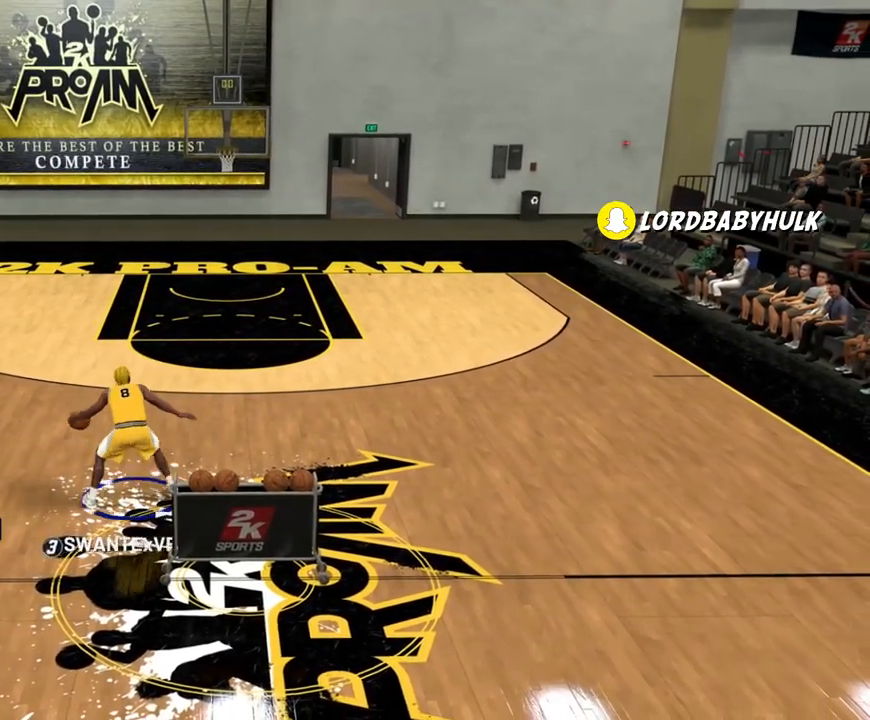
{"buttons": [], "left_stick": "center", "right_stick": "right", "events": [[483, "right_stick", "right"]]}
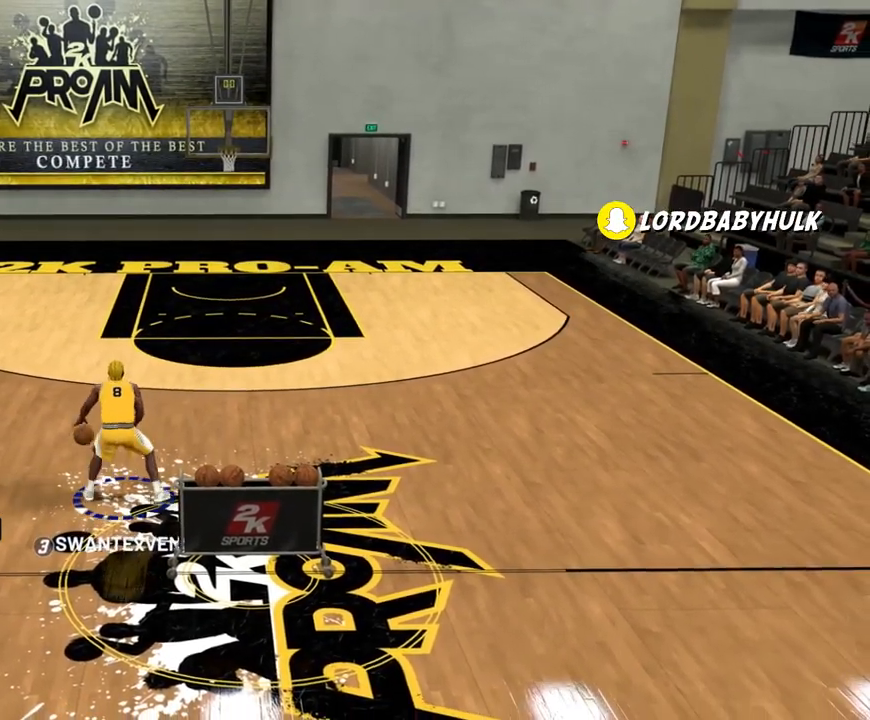
{"buttons": [], "left_stick": "center", "right_stick": "center", "events": [[50, "right_stick", "up-right"], [150, "right_stick", "center"]]}